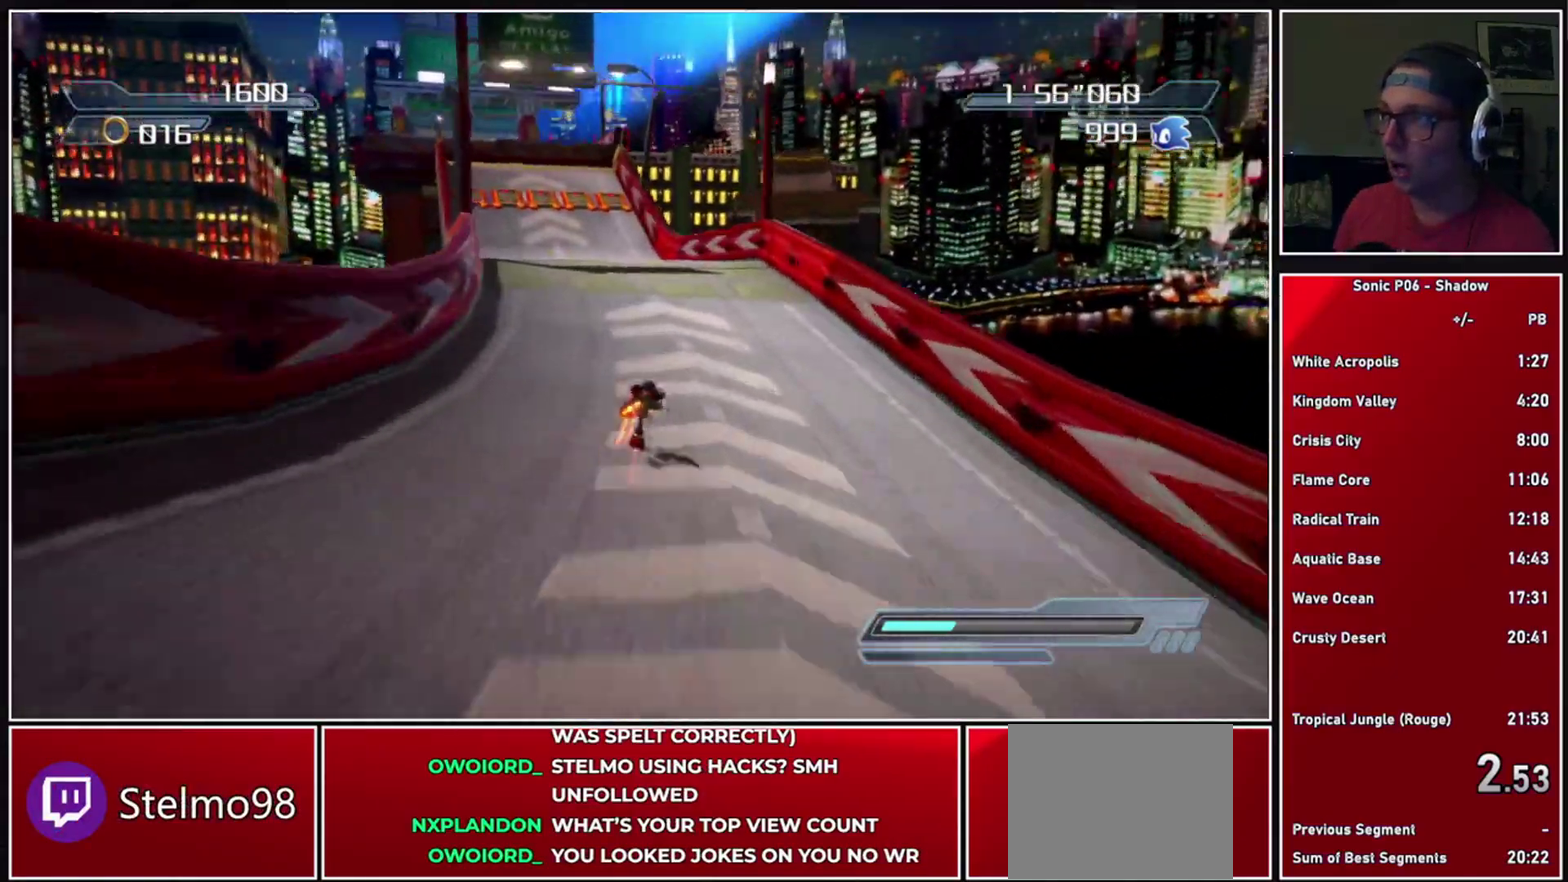
Gameplay with a controller (Xbox layout); each line is a JSON object with the inputs held at the frame after it. "events" lists button and stick changes between this image and that frame as [ms after this image, input, new state], when the widget could be followed in between. Not read: L3 R3.
{"buttons": [], "left_stick": "left", "right_stick": "center", "events": [[433, "left_stick", "left"]]}
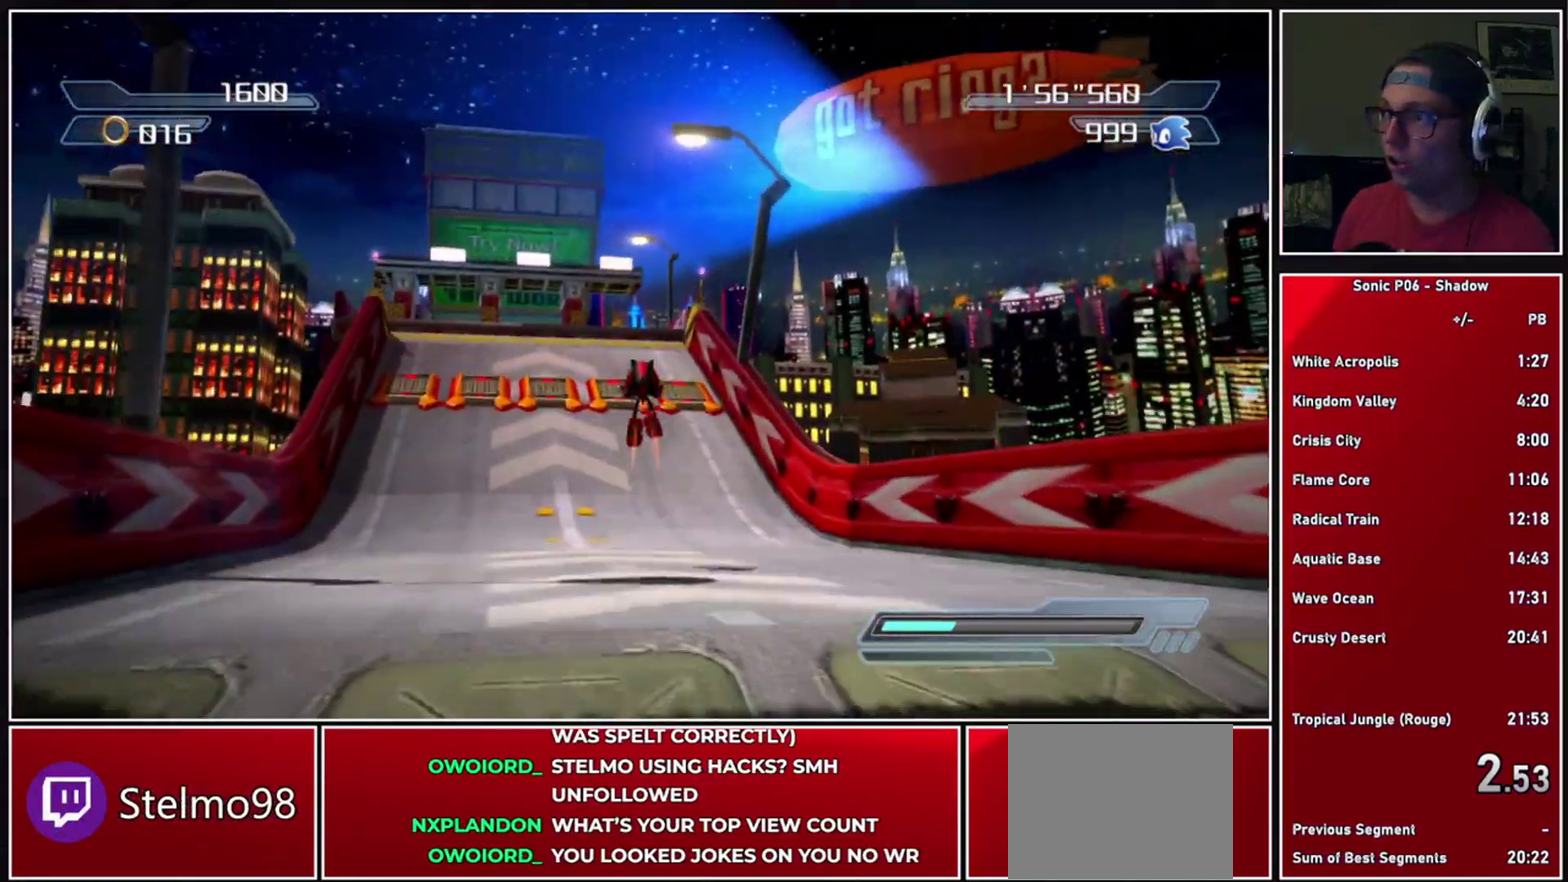
{"buttons": [], "left_stick": "left", "right_stick": "center", "events": [[50, "left_stick", "center"], [433, "left_stick", "left"]]}
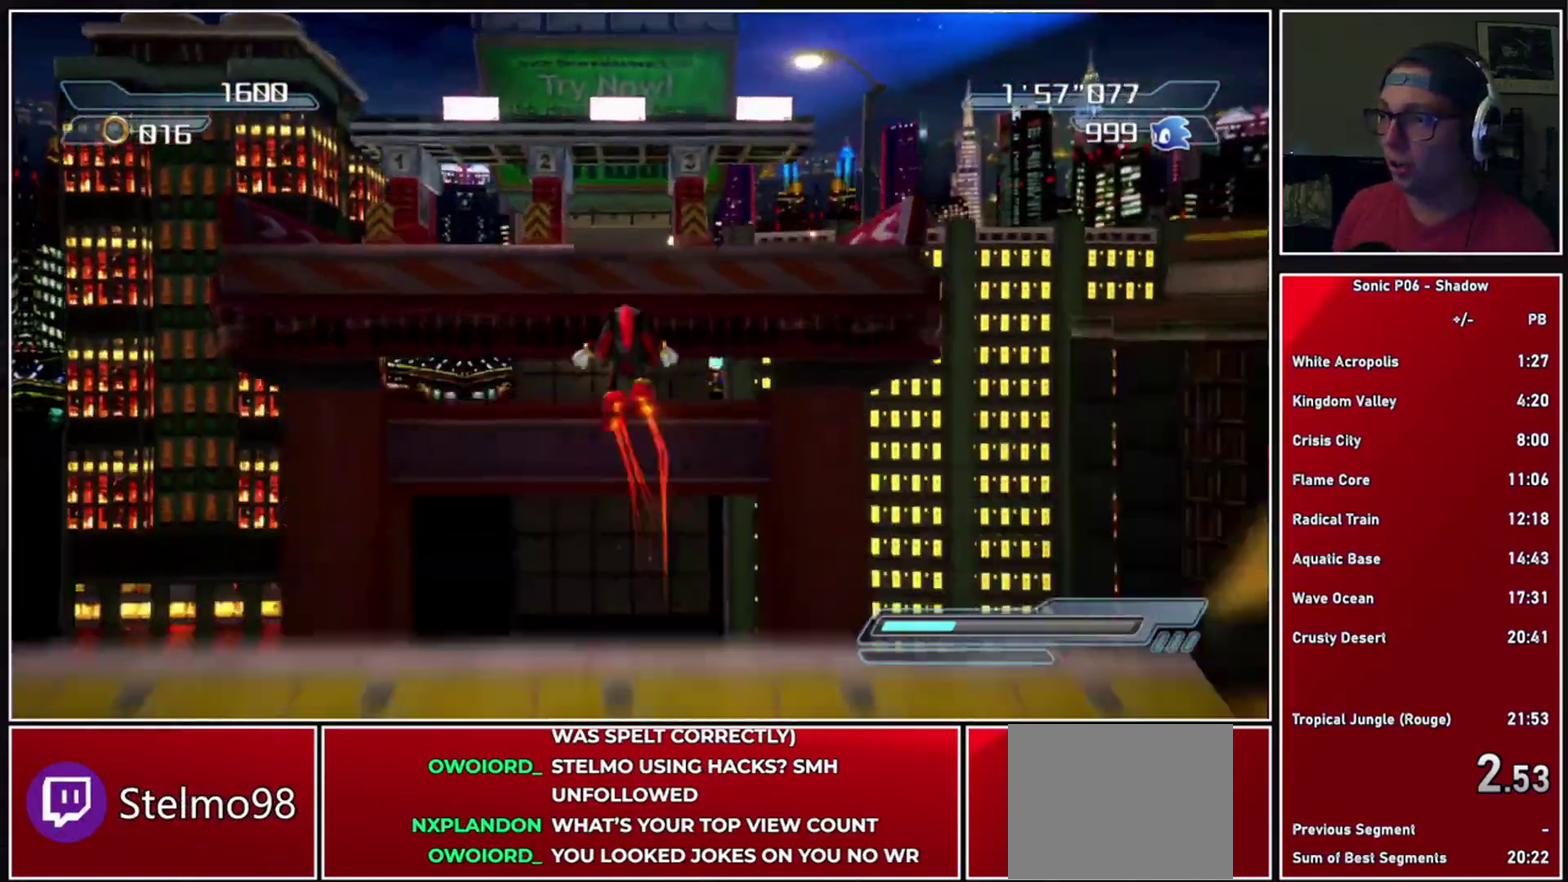
{"buttons": [], "left_stick": "center", "right_stick": "center", "events": [[67, "left_stick", "center"], [400, "left_stick", "right"], [500, "left_stick", "center"]]}
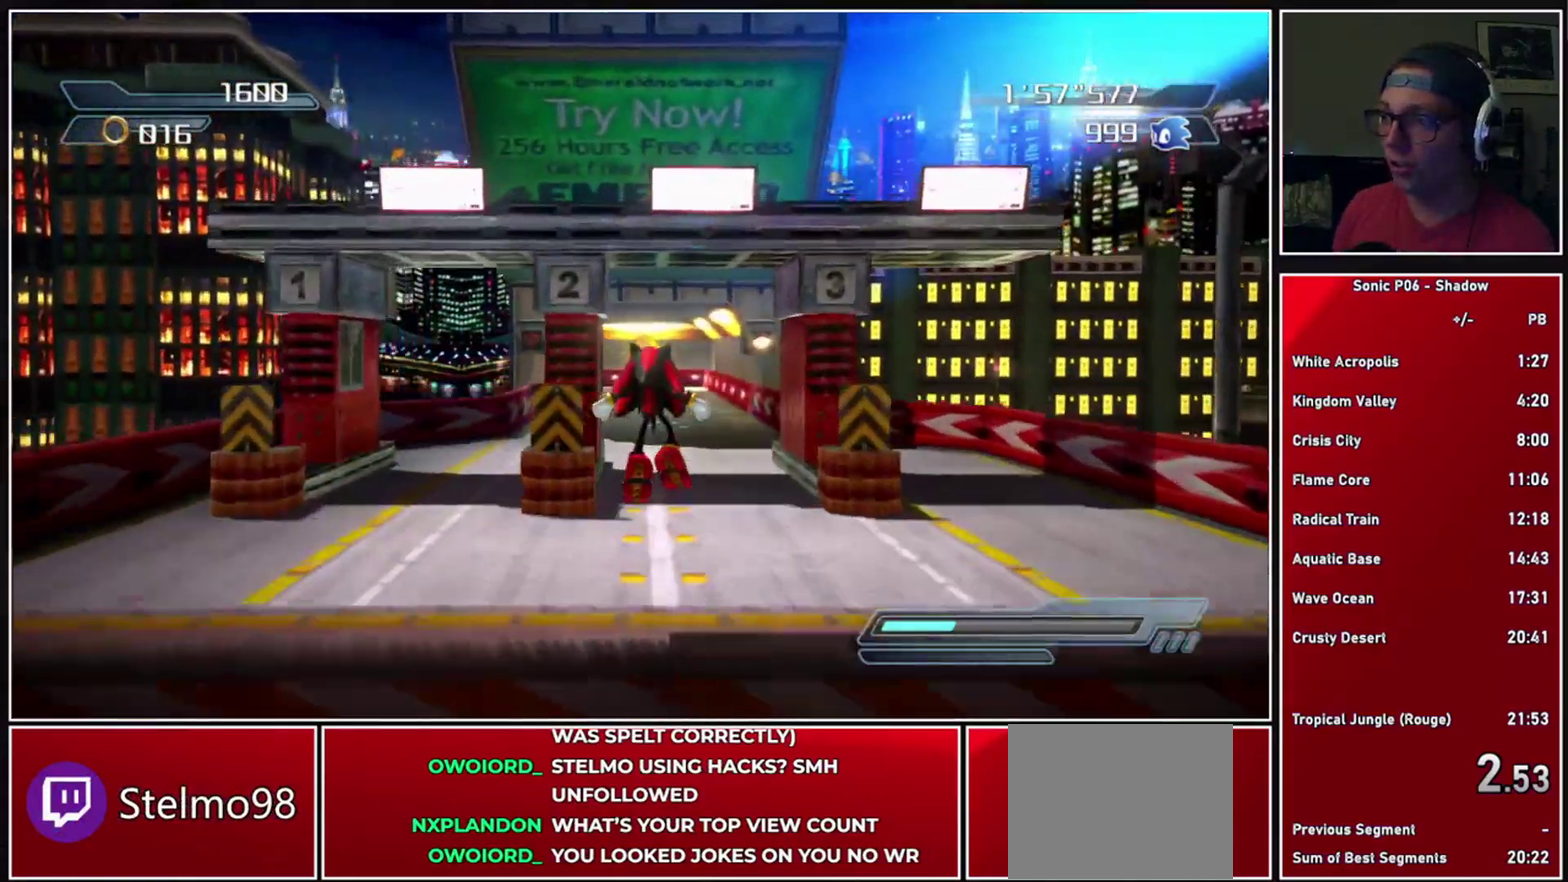
{"buttons": [], "left_stick": "center", "right_stick": "center", "events": []}
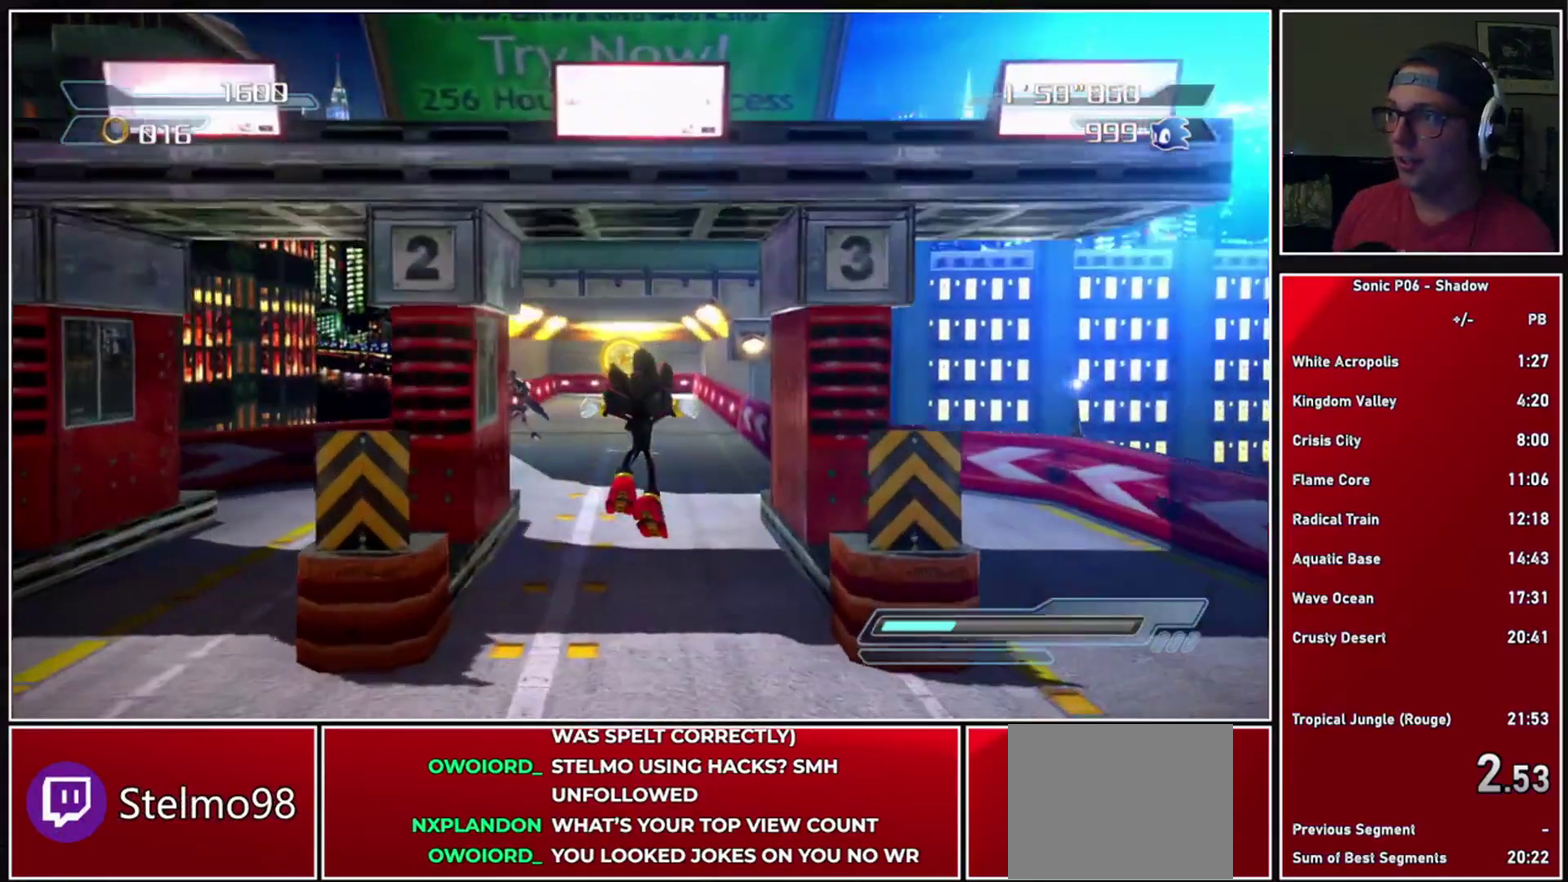
{"buttons": [], "left_stick": "center", "right_stick": "center", "events": [[283, "X", "down"], [333, "X", "up"], [417, "X", "down"], [500, "X", "up"]]}
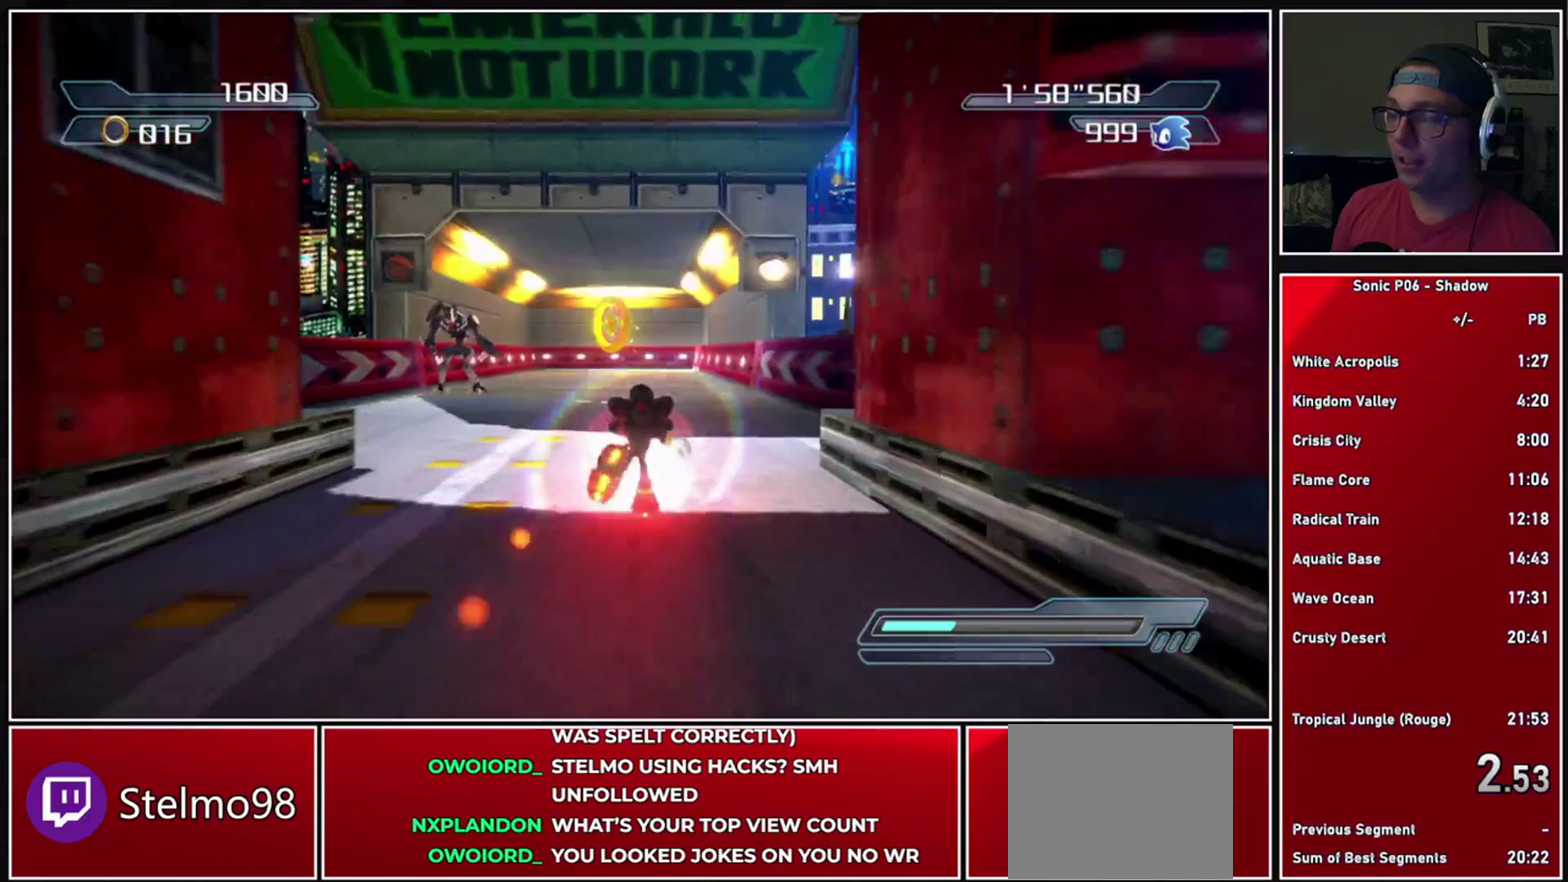
{"buttons": ["X"], "left_stick": "left", "right_stick": "center", "events": [[67, "X", "down"], [150, "X", "up"], [200, "X", "down"], [267, "X", "up"], [350, "X", "down"], [433, "X", "up"], [483, "X", "down"], [500, "left_stick", "left"]]}
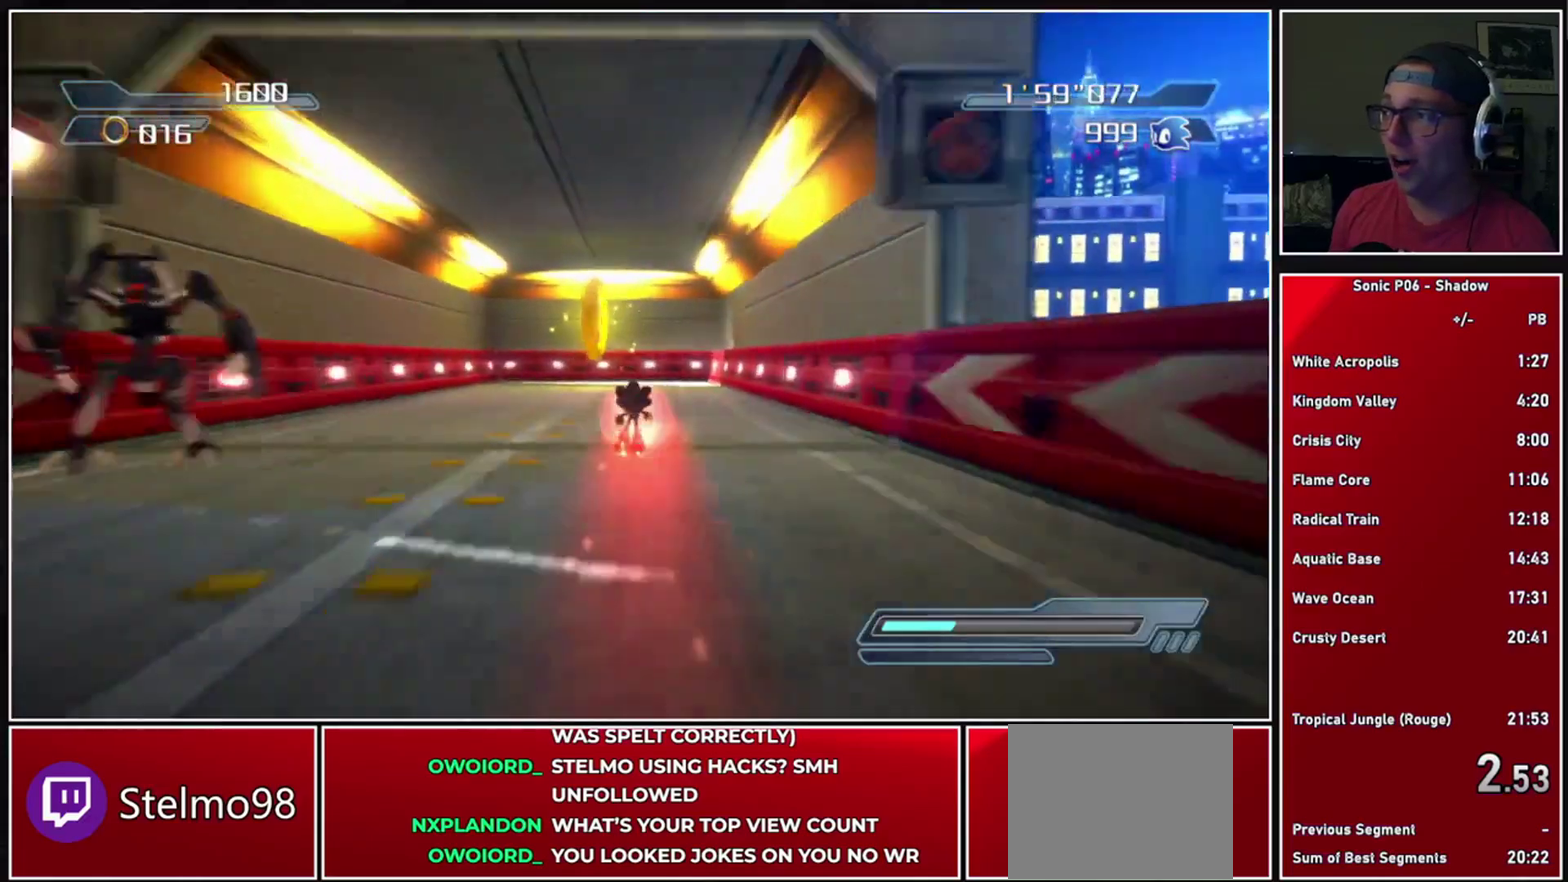
{"buttons": ["A"], "left_stick": "right", "right_stick": "center", "events": [[83, "left_stick", "center"], [217, "X", "up"], [317, "A", "down"], [400, "left_stick", "right"]]}
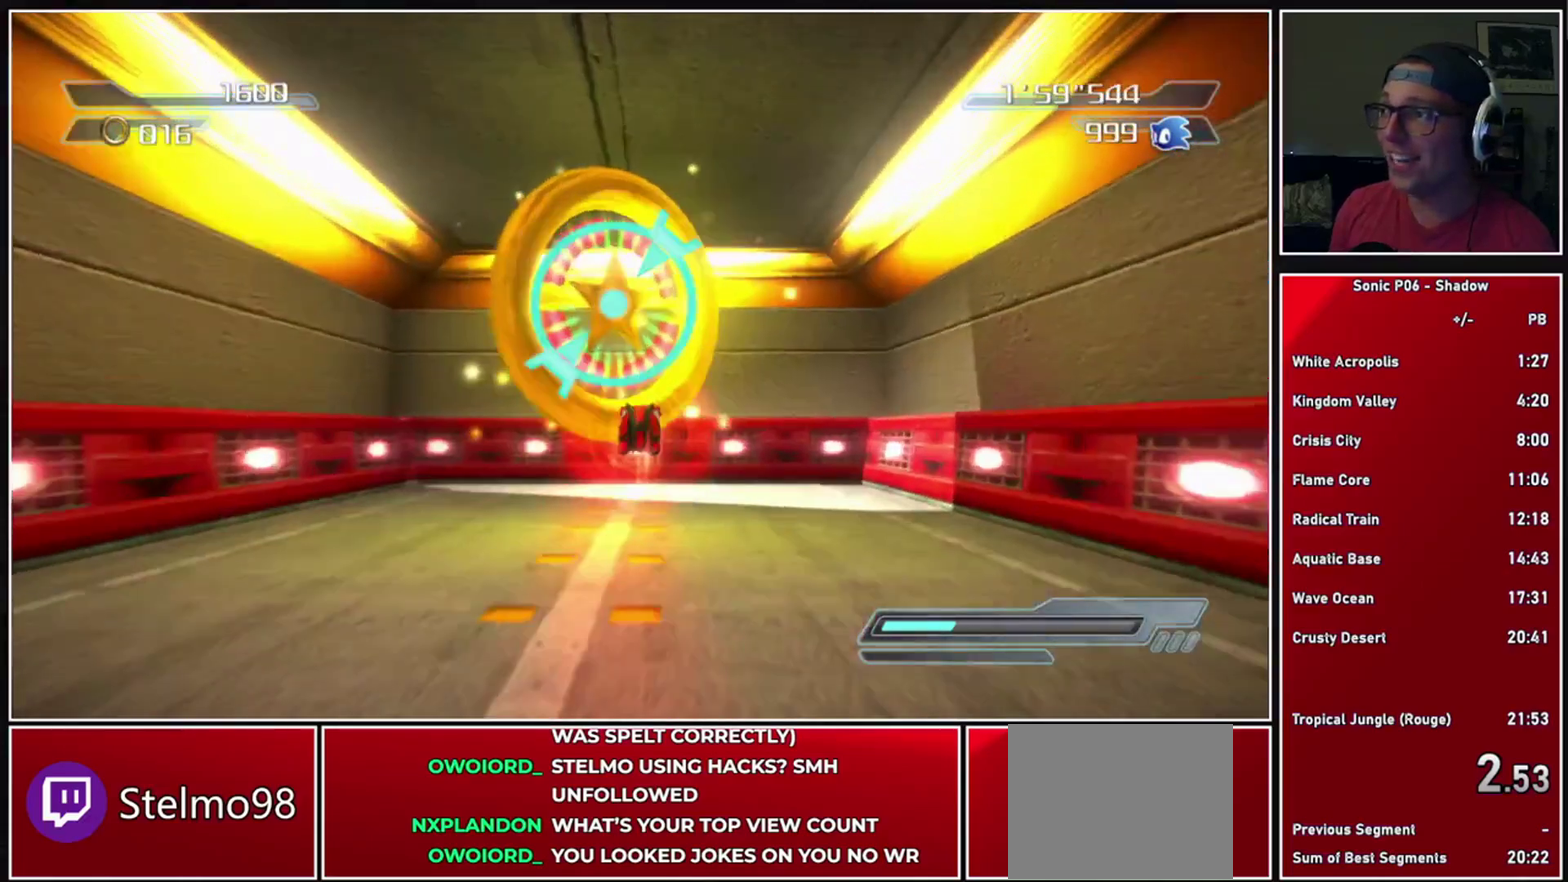
{"buttons": [], "left_stick": "down", "right_stick": "center", "events": [[33, "left_stick", "center"], [200, "left_stick", "down"], [267, "A", "up"]]}
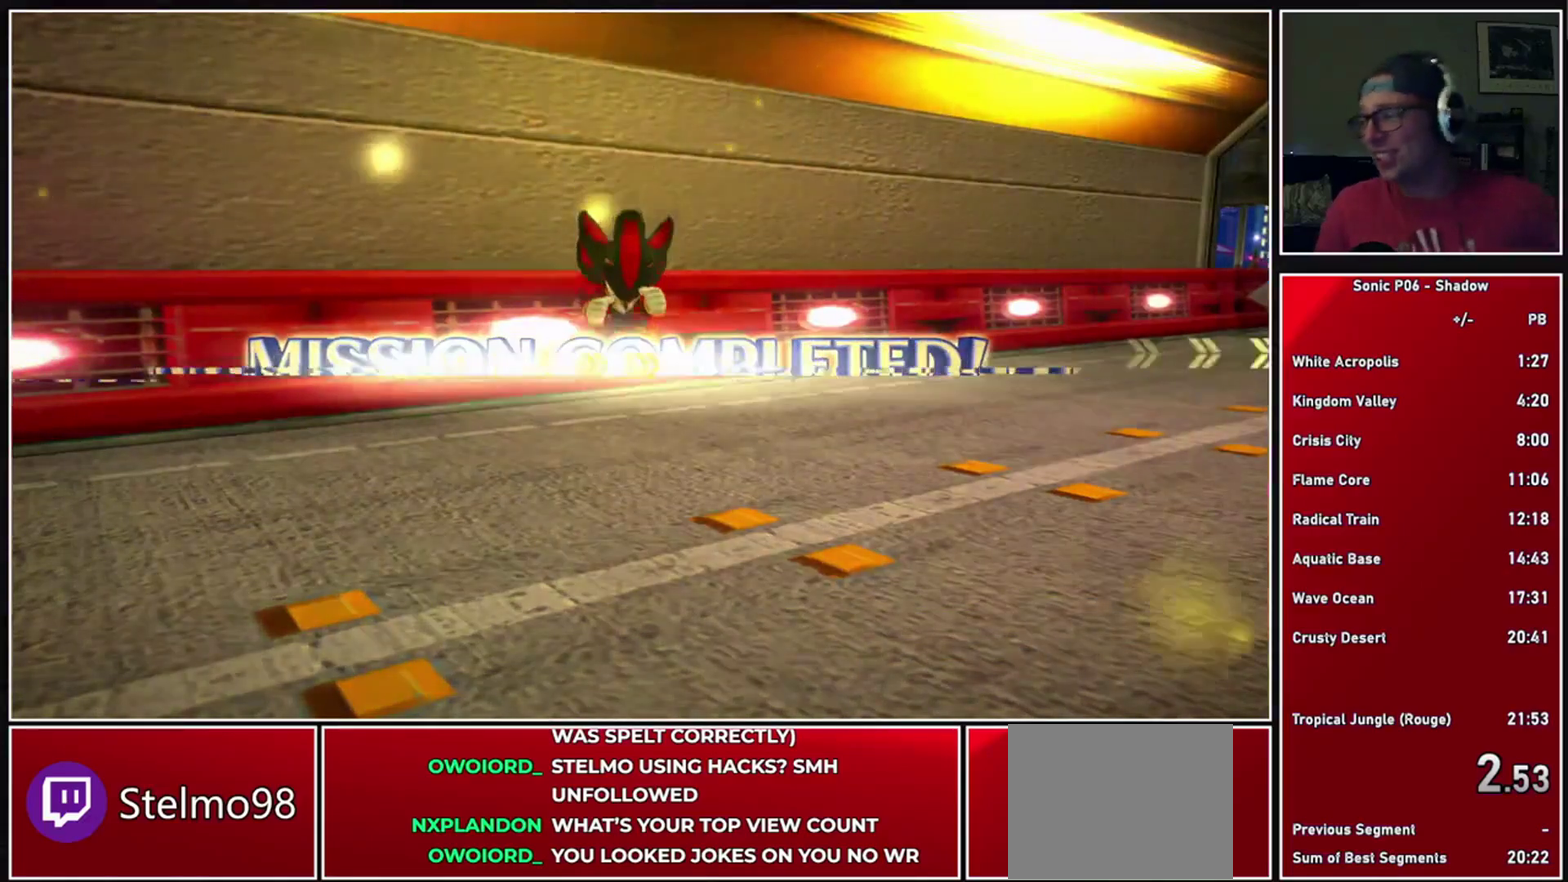
{"buttons": [], "left_stick": "down", "right_stick": "center", "events": []}
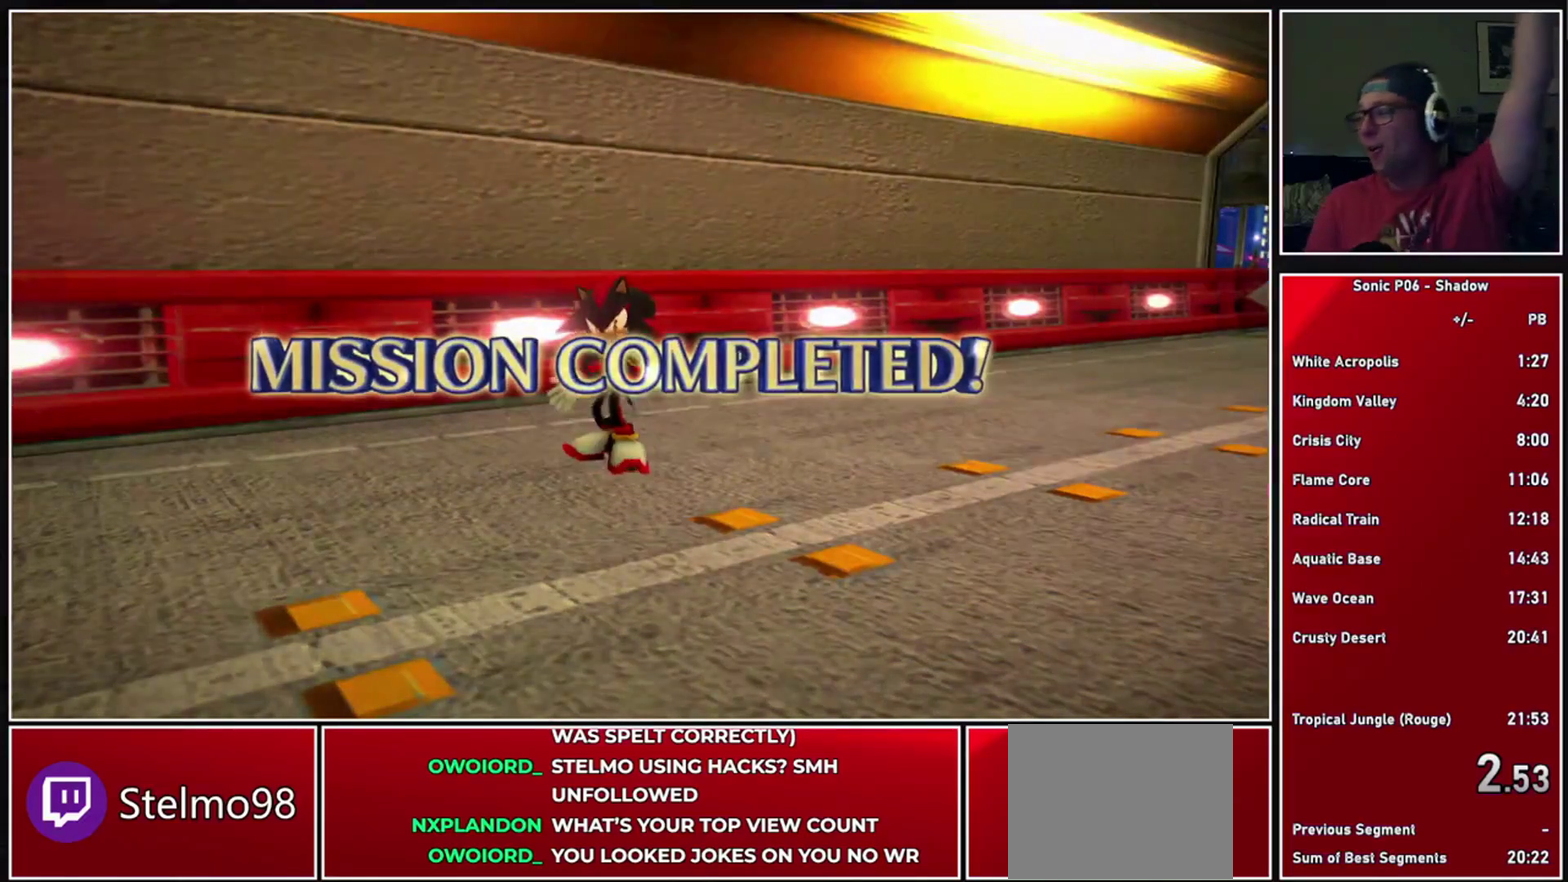
{"buttons": [], "left_stick": "down", "right_stick": "center", "events": []}
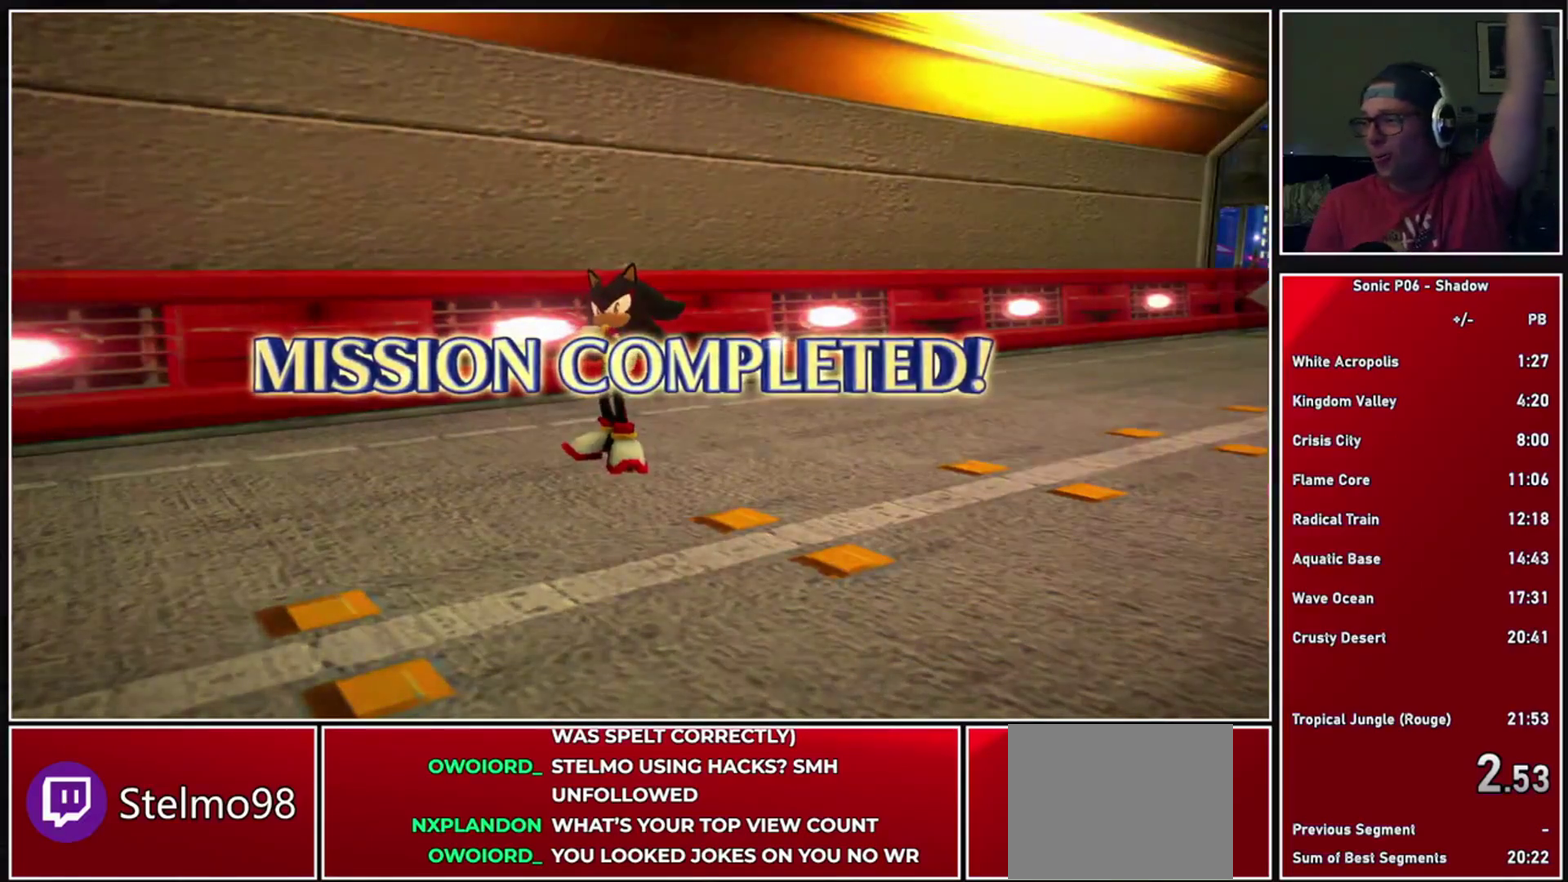
{"buttons": [], "left_stick": "down", "right_stick": "center", "events": [[117, "A", "down"], [317, "A", "up"], [383, "A", "down"], [483, "A", "up"]]}
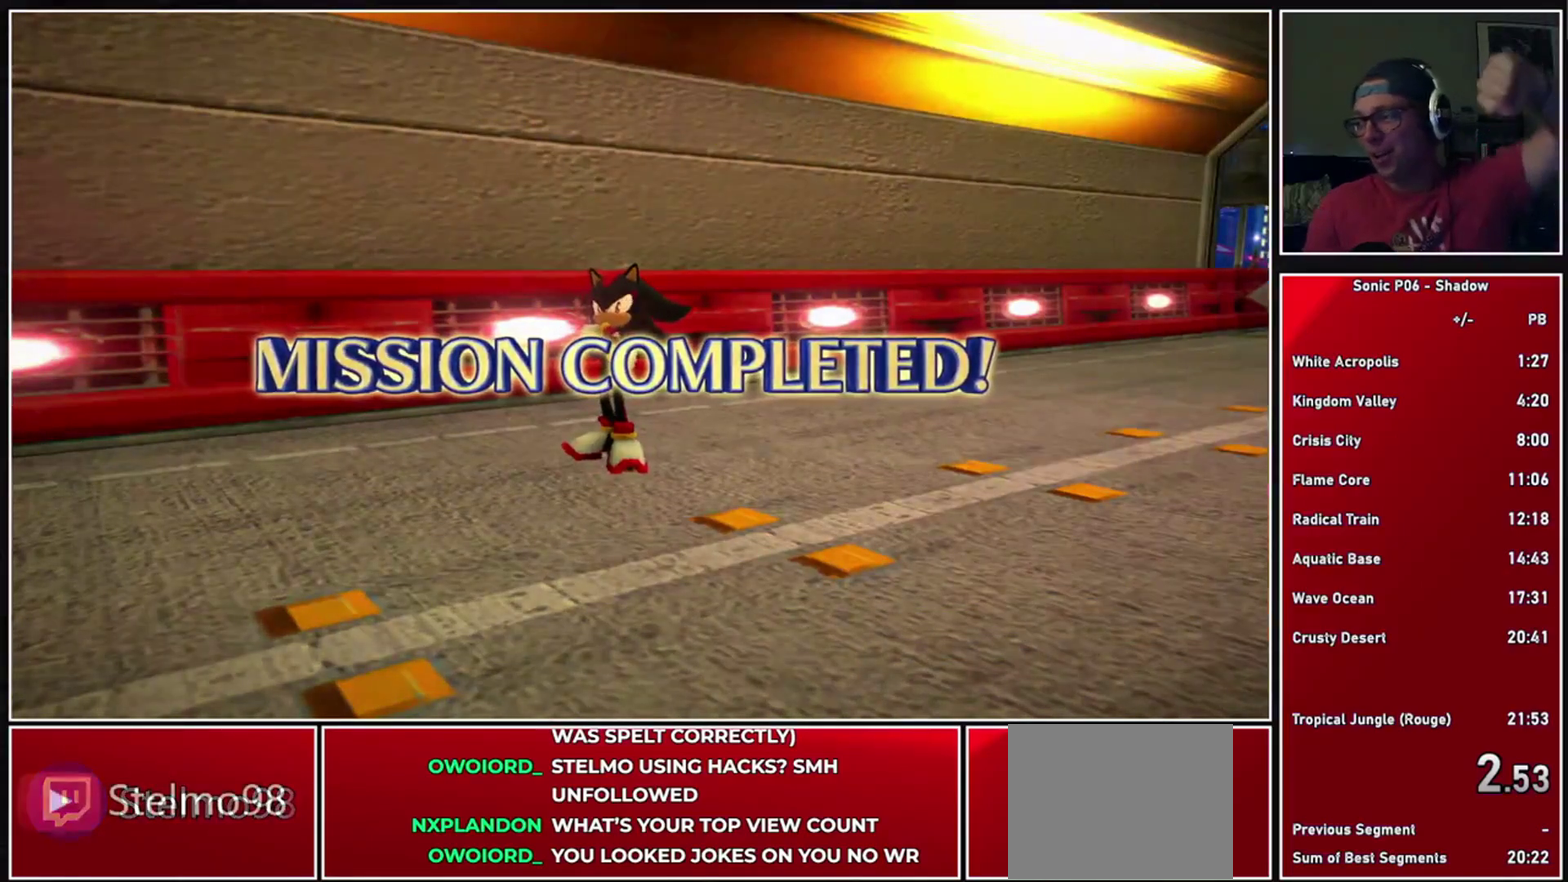
{"buttons": [], "left_stick": "down", "right_stick": "center", "events": [[67, "A", "down"], [167, "A", "up"], [233, "A", "down"], [333, "A", "up"], [417, "A", "down"], [467, "A", "up"]]}
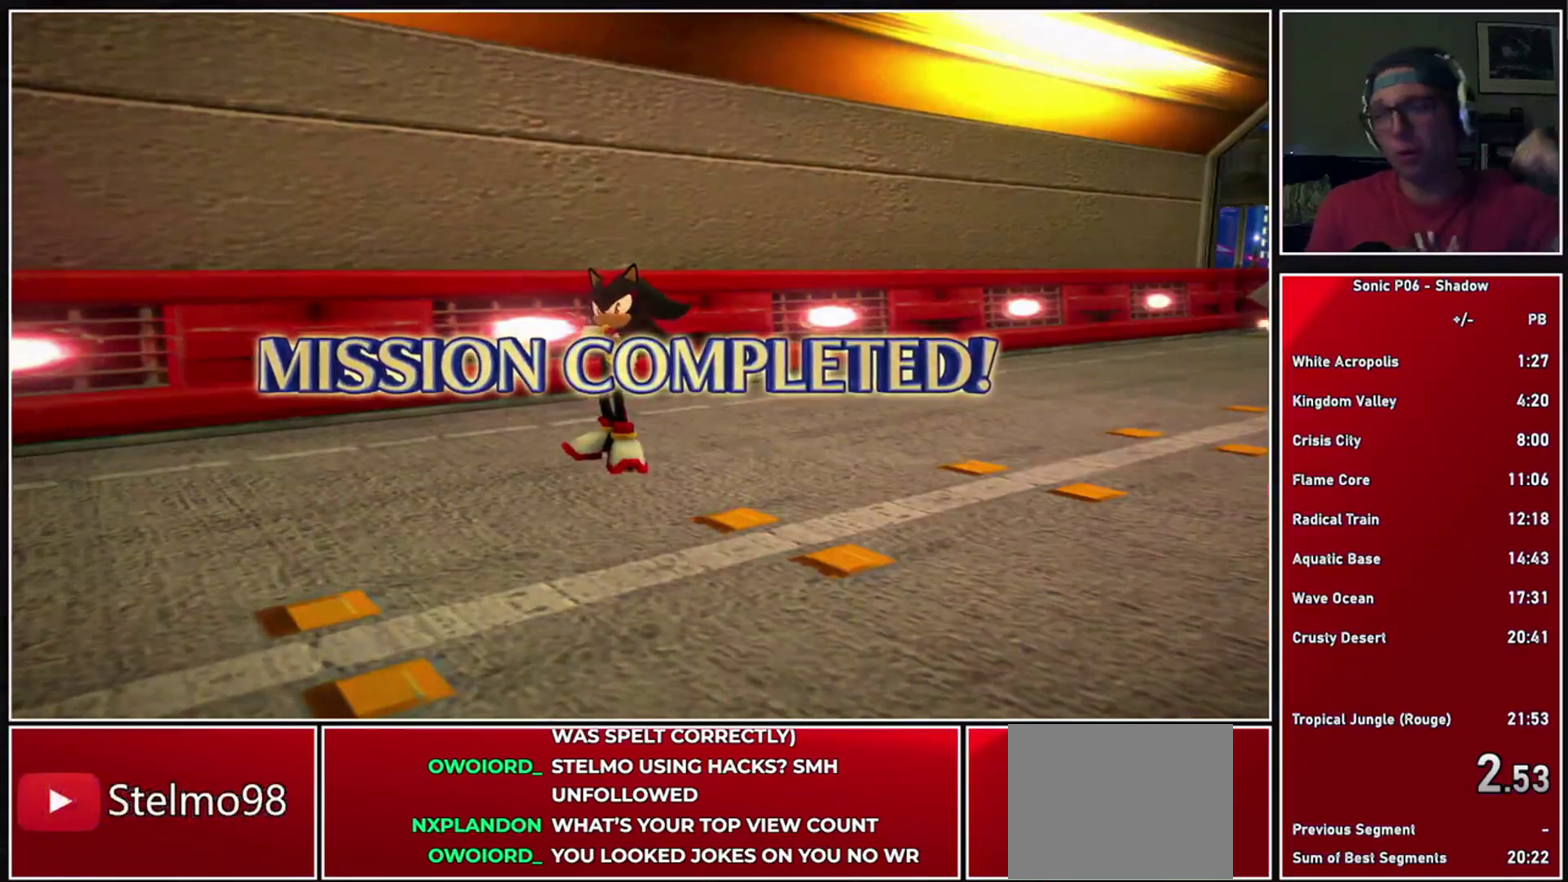
{"buttons": ["A"], "left_stick": "down", "right_stick": "center", "events": [[233, "A", "down"], [333, "A", "up"], [400, "A", "down"]]}
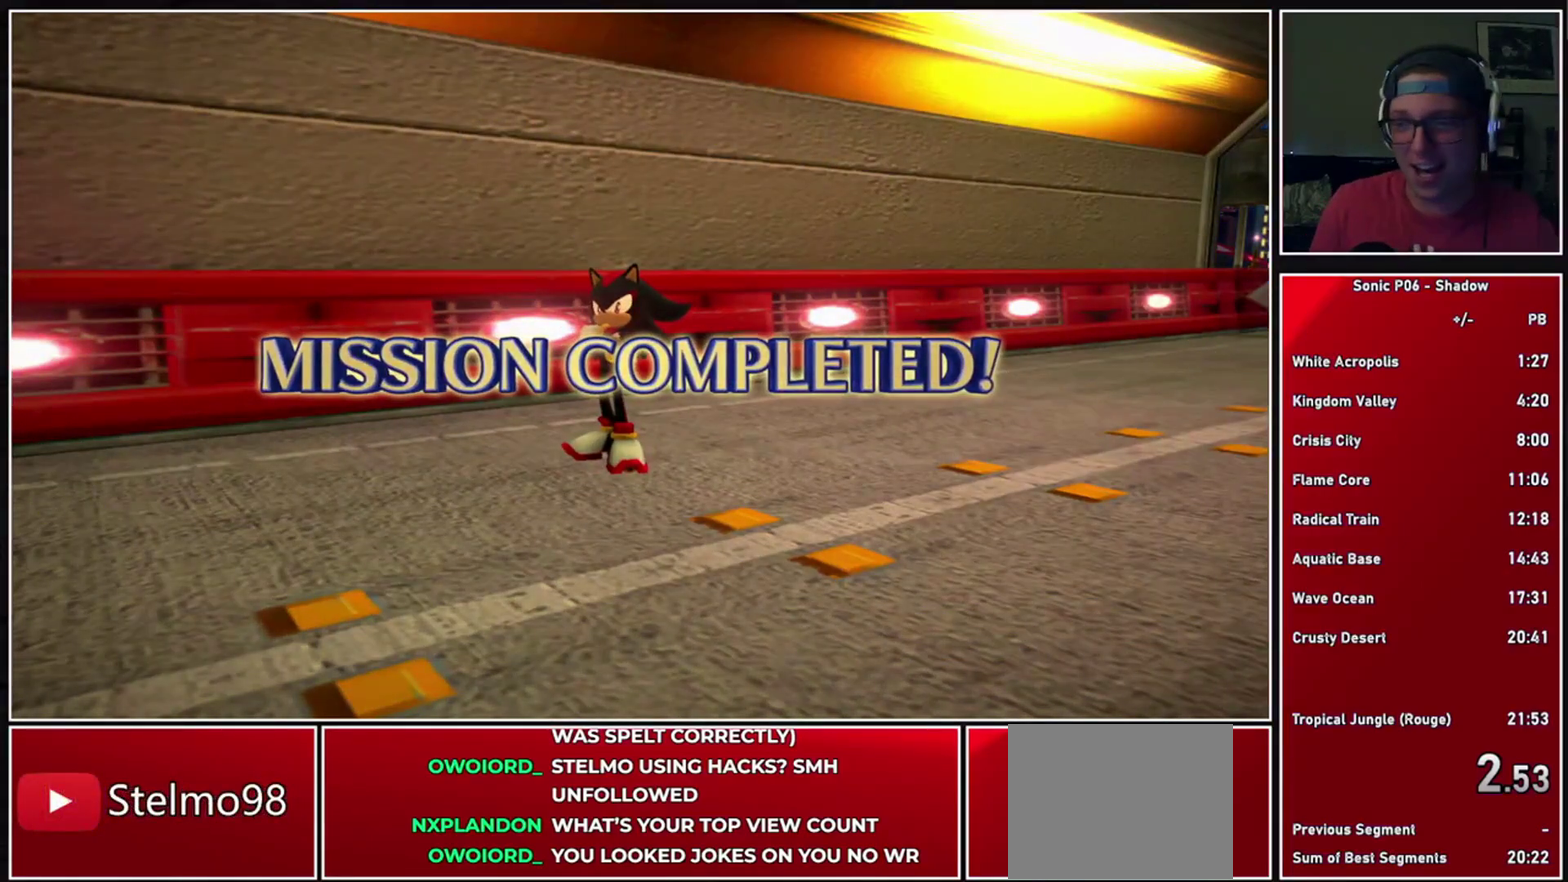
{"buttons": ["A"], "left_stick": "down", "right_stick": "center", "events": [[33, "A", "up"], [117, "A", "down"], [200, "A", "up"], [300, "A", "down"], [383, "A", "up"], [483, "A", "down"]]}
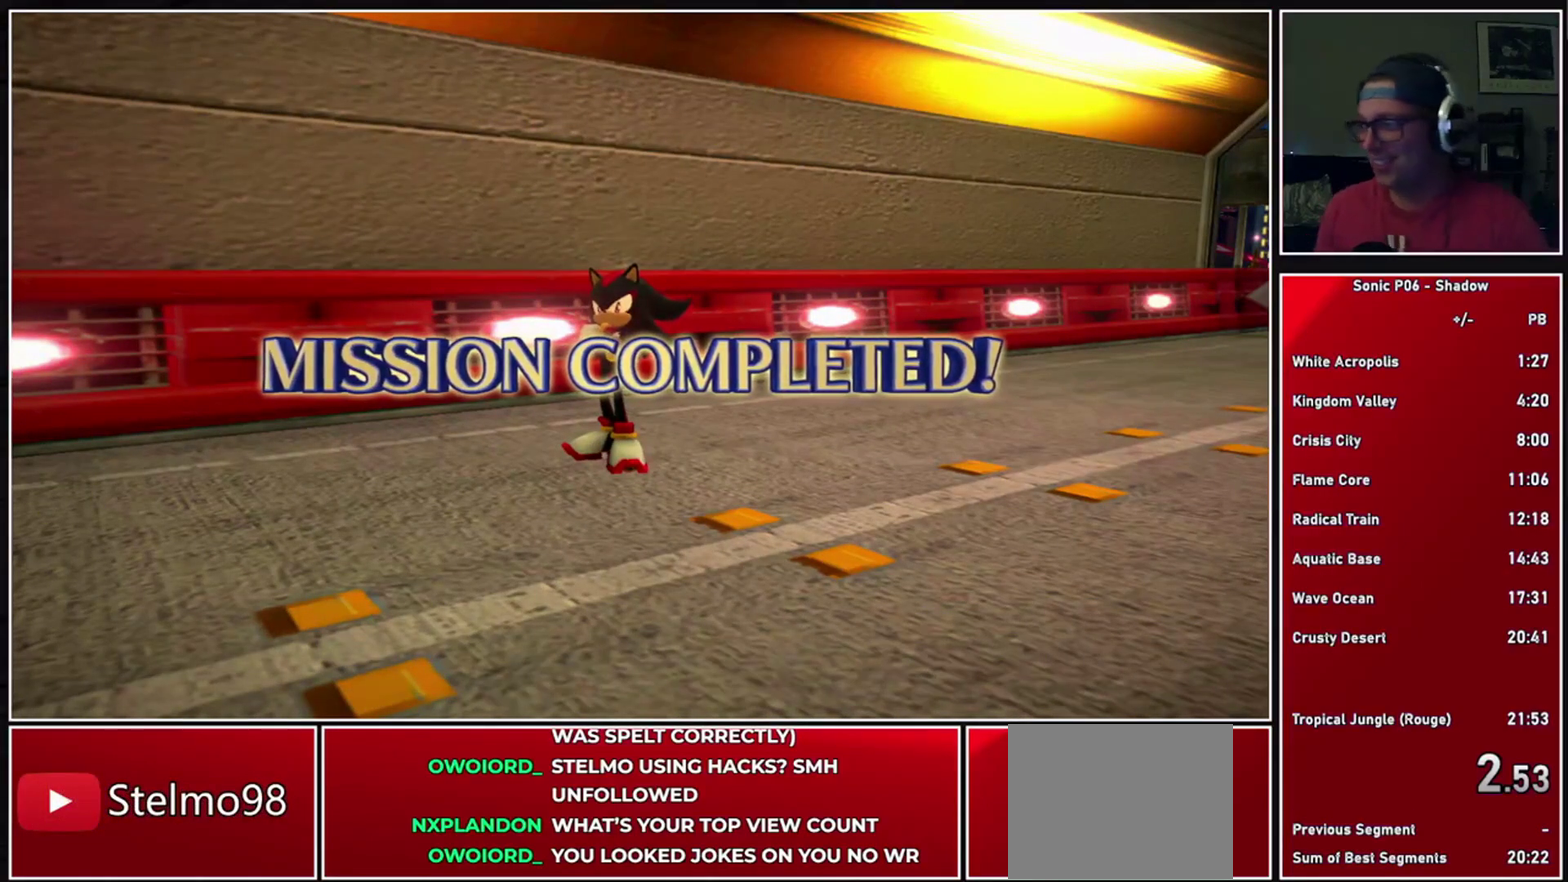
{"buttons": [], "left_stick": "down", "right_stick": "center", "events": [[317, "A", "up"], [400, "A", "down"], [500, "A", "up"]]}
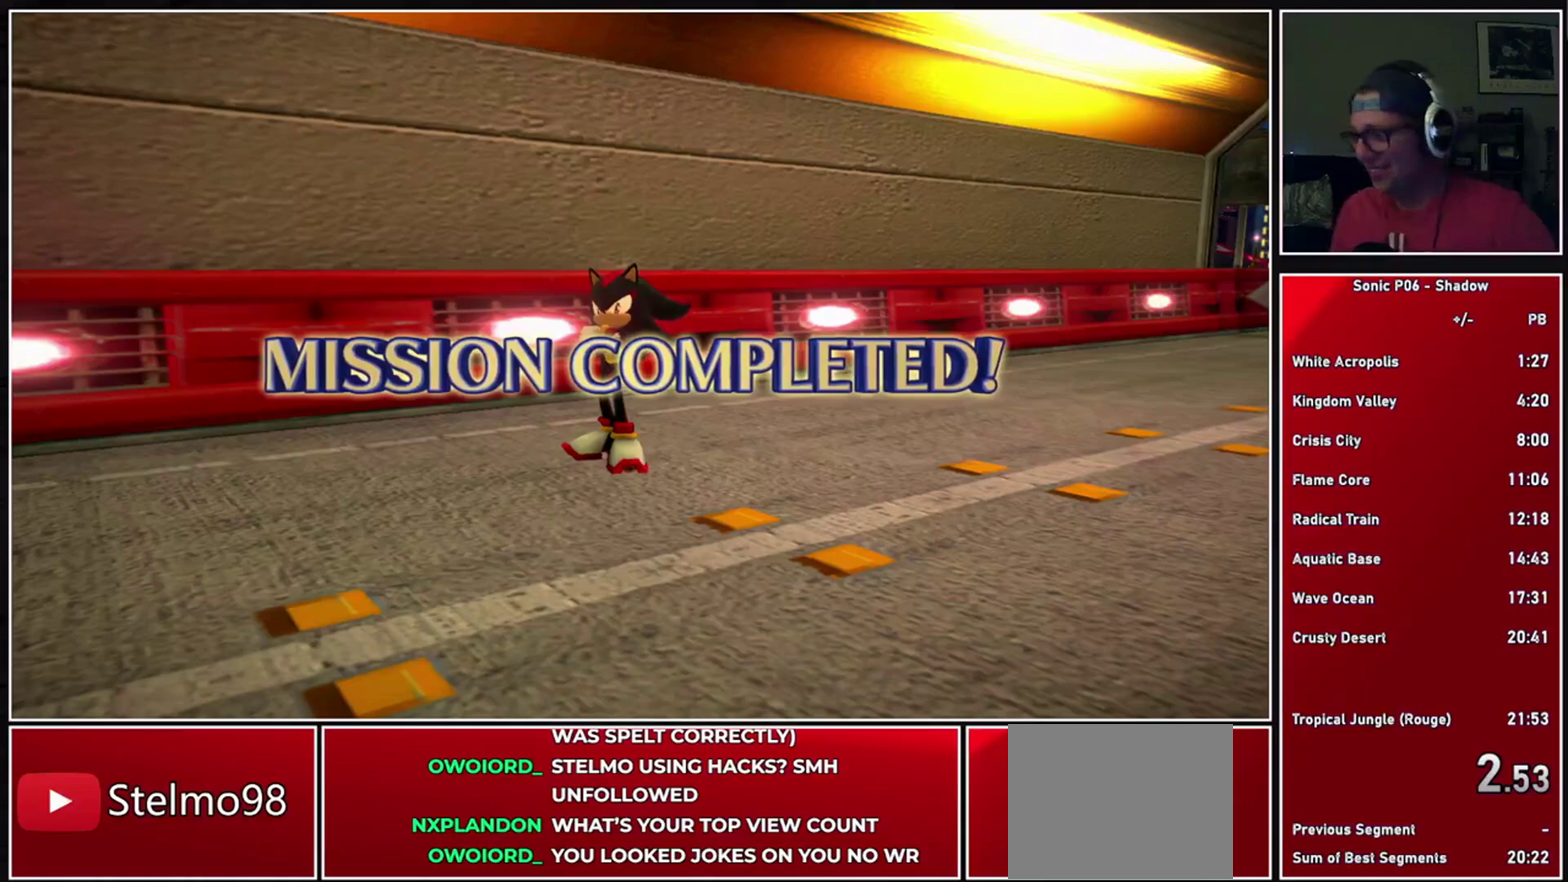
{"buttons": ["A"], "left_stick": "down", "right_stick": "center", "events": [[100, "A", "down"], [200, "A", "up"], [300, "A", "down"], [400, "A", "up"], [500, "A", "down"]]}
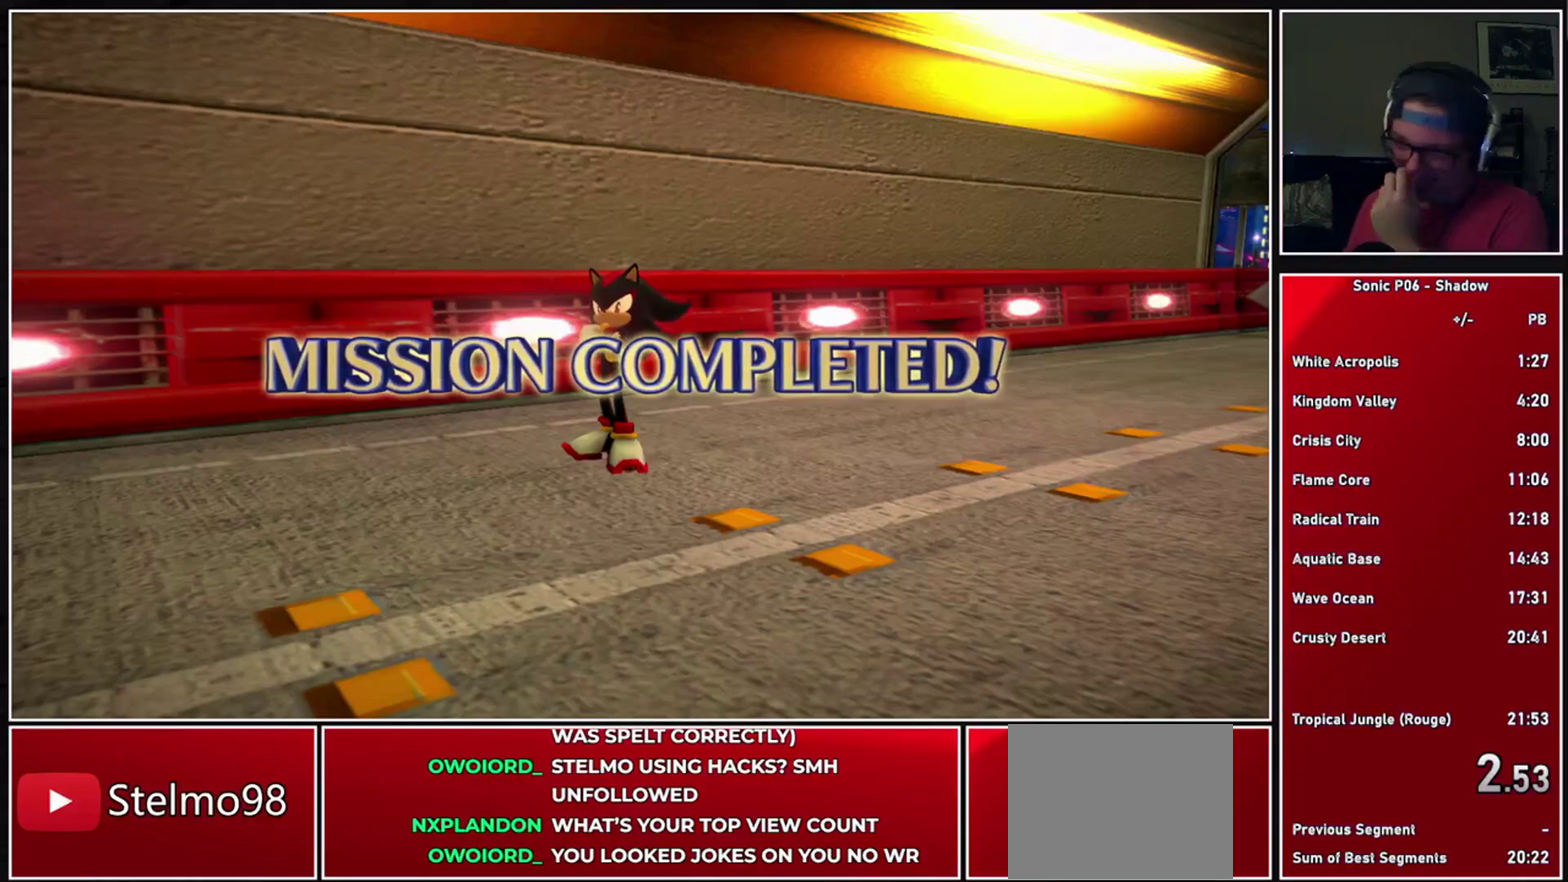
{"buttons": [], "left_stick": "down", "right_stick": "center", "events": [[117, "A", "up"], [183, "A", "down"], [317, "A", "up"], [367, "A", "down"], [467, "A", "up"]]}